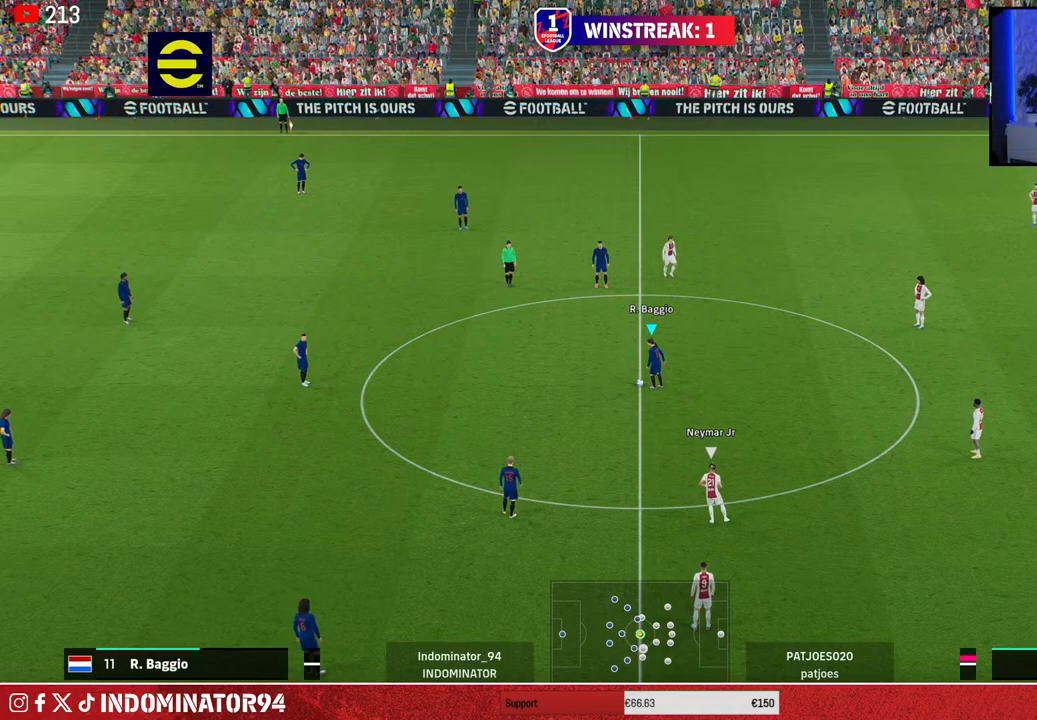
Gameplay with a controller (PlayStation layout); each line is a JSON object with the inputs held at the frame after it. "events" lists button and stick changes between this image and that frame as [ms after this image, input, new state], when the widget could be followed in between.
{"buttons": [], "left_stick": "left", "right_stick": "center", "events": [[300, "left_stick", "left"]]}
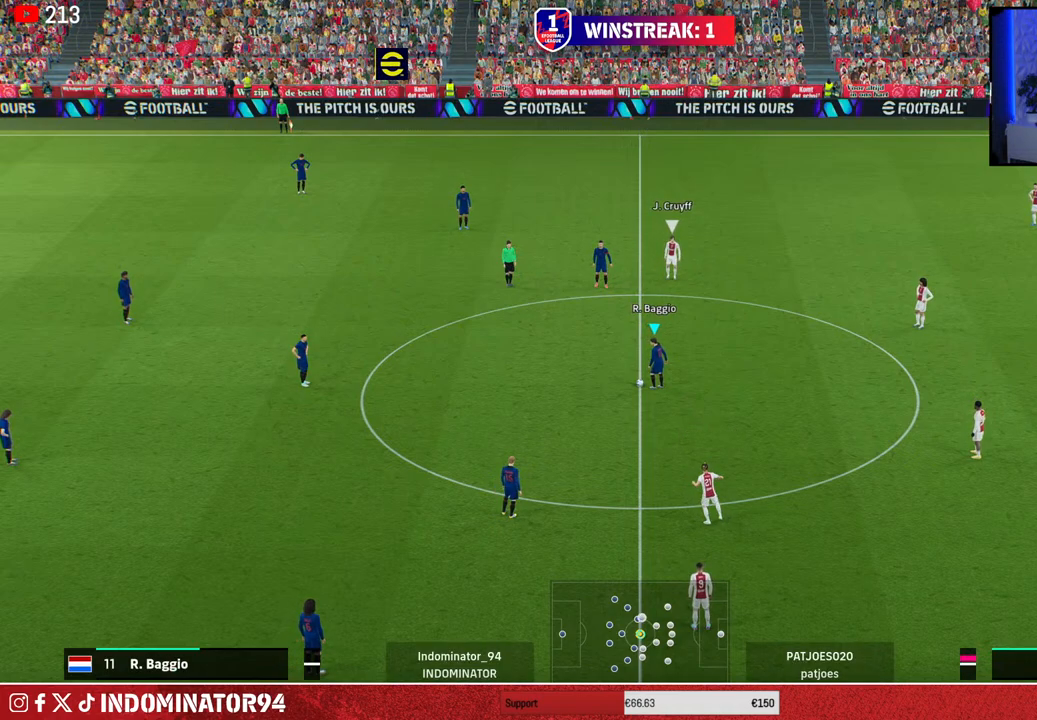
{"buttons": [], "left_stick": "center", "right_stick": "center", "events": [[150, "left_stick", "center"]]}
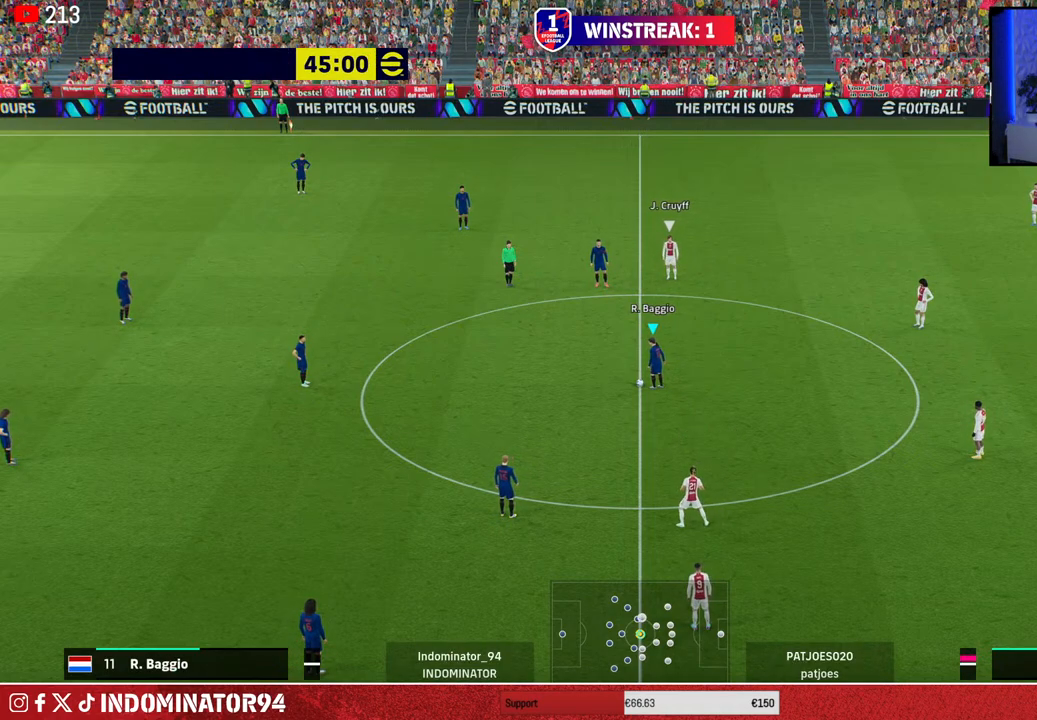
{"buttons": [], "left_stick": "center", "right_stick": "center", "events": []}
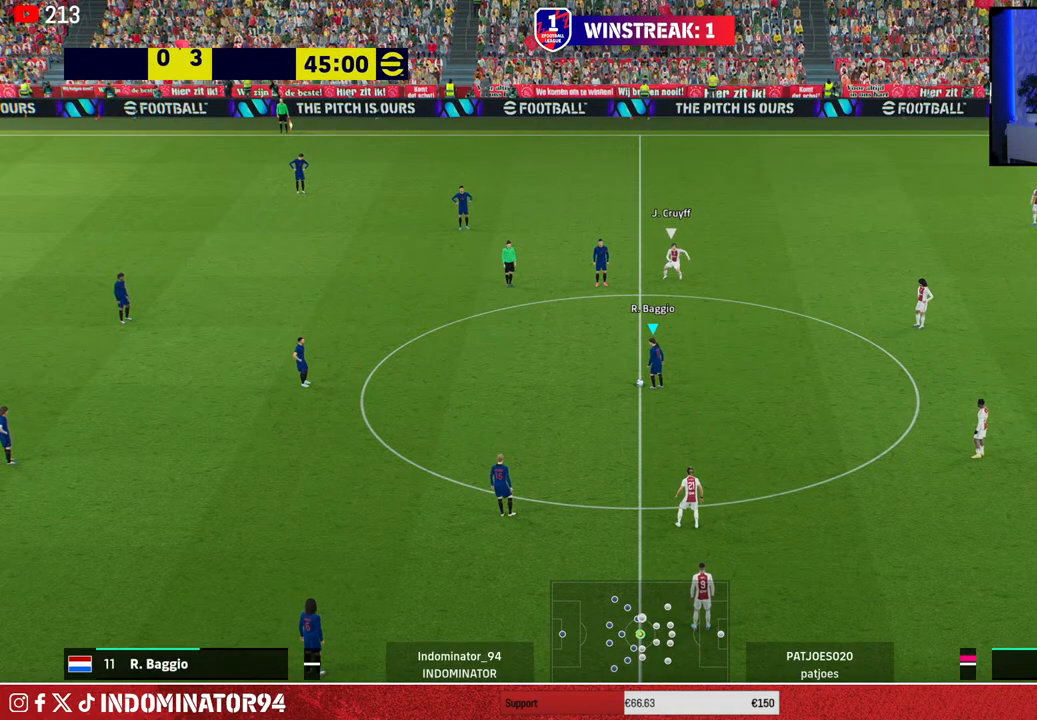
{"buttons": [], "left_stick": "center", "right_stick": "center", "events": []}
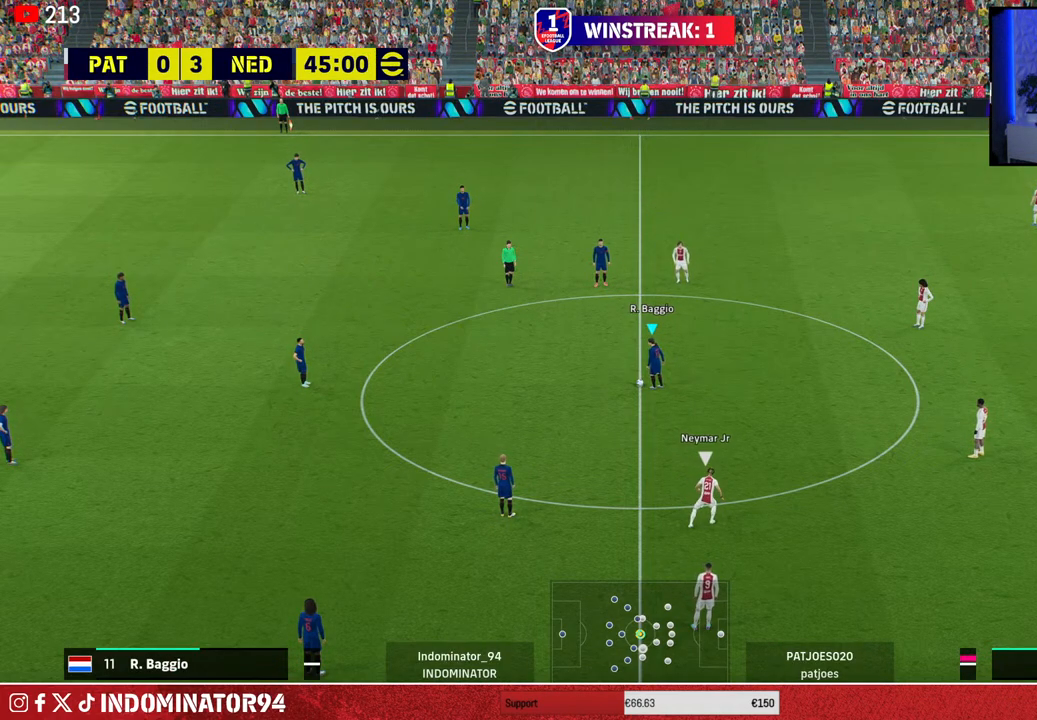
{"buttons": [], "left_stick": "center", "right_stick": "center", "events": [[117, "left_stick", "left"], [400, "left_stick", "center"]]}
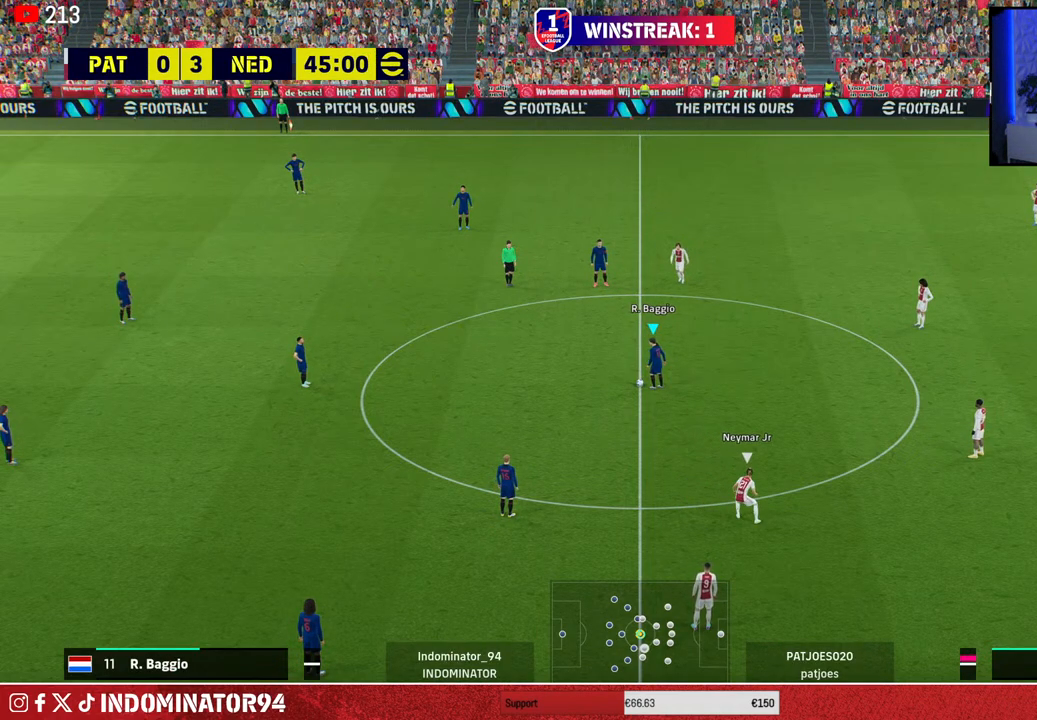
{"buttons": [], "left_stick": "center", "right_stick": "center", "events": []}
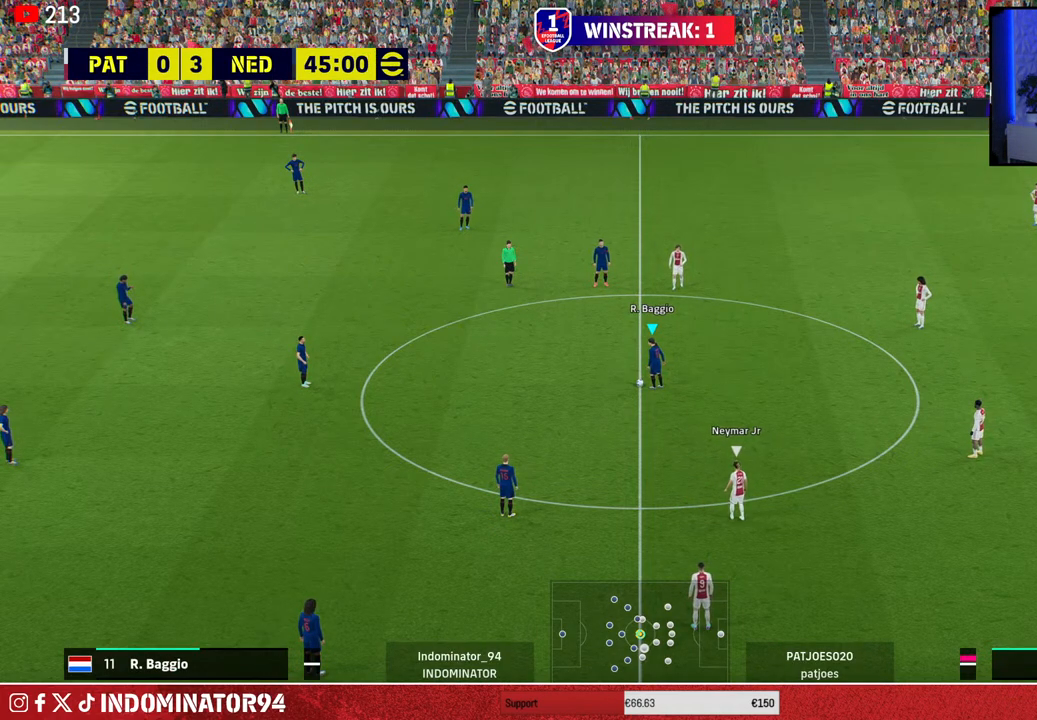
{"buttons": [], "left_stick": "center", "right_stick": "center", "events": []}
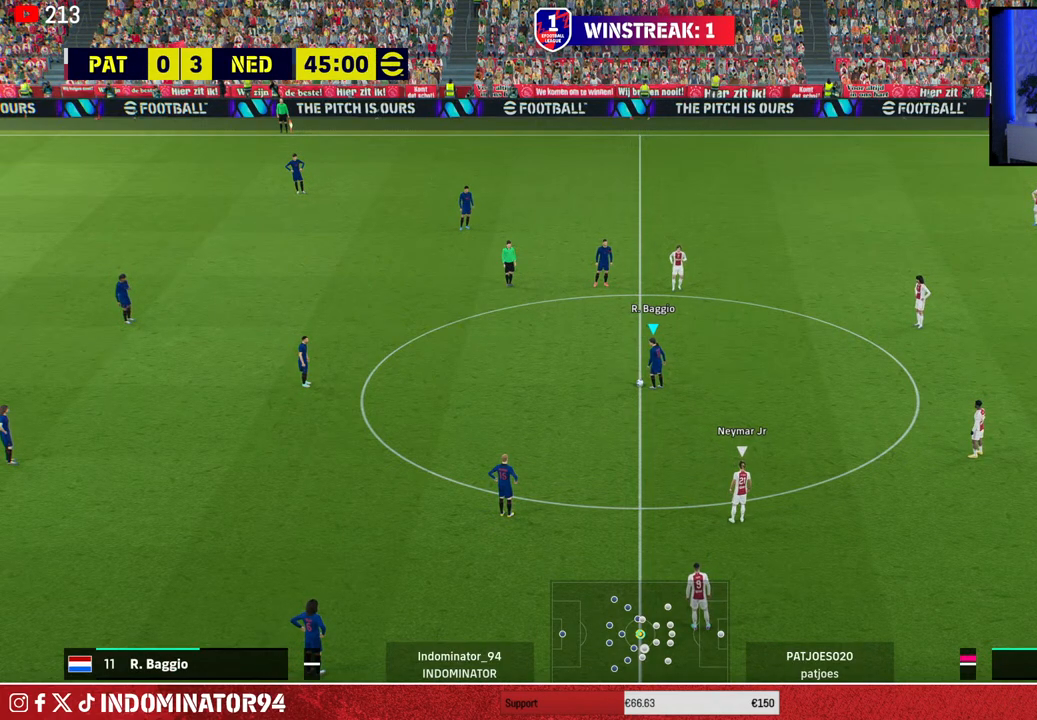
{"buttons": [], "left_stick": "center", "right_stick": "center", "events": [[133, "left_stick", "up"], [233, "CROSS", "down"], [317, "CROSS", "up"], [483, "left_stick", "center"]]}
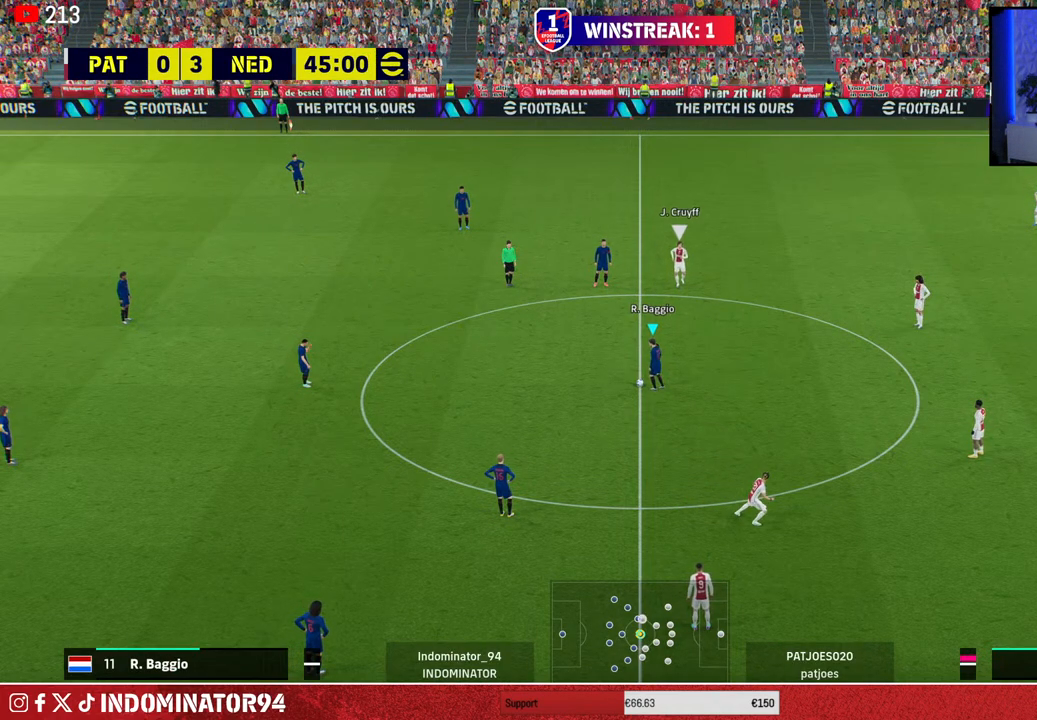
{"buttons": ["R1"], "left_stick": "down", "right_stick": "center", "events": [[150, "R1", "down"], [167, "left_stick", "down"]]}
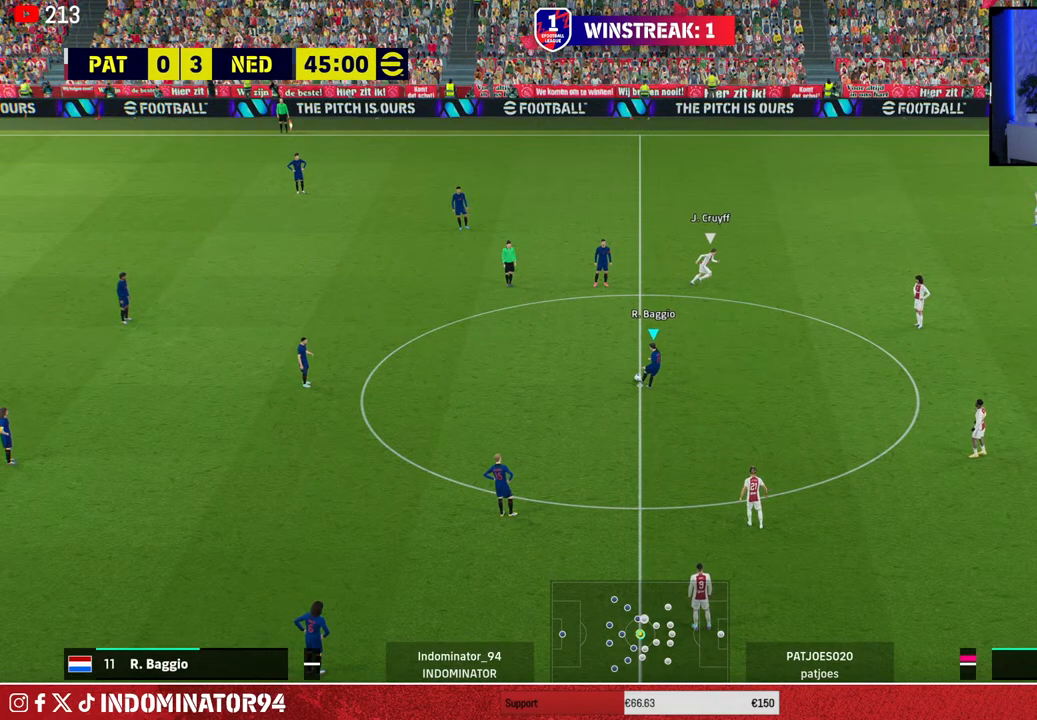
{"buttons": [], "left_stick": "down-left", "right_stick": "center", "events": [[17, "R1", "up"], [33, "left_stick", "down-left"], [217, "CROSS", "down"], [317, "CROSS", "up"]]}
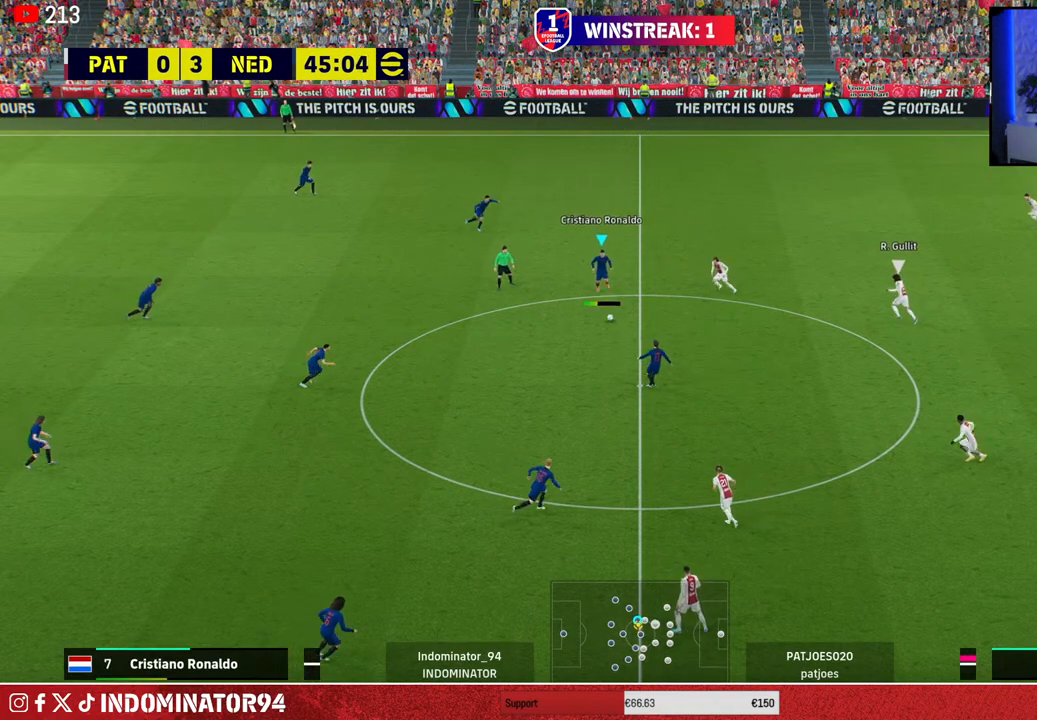
{"buttons": [], "left_stick": "right", "right_stick": "center", "events": [[150, "left_stick", "down-right"], [217, "left_stick", "right"]]}
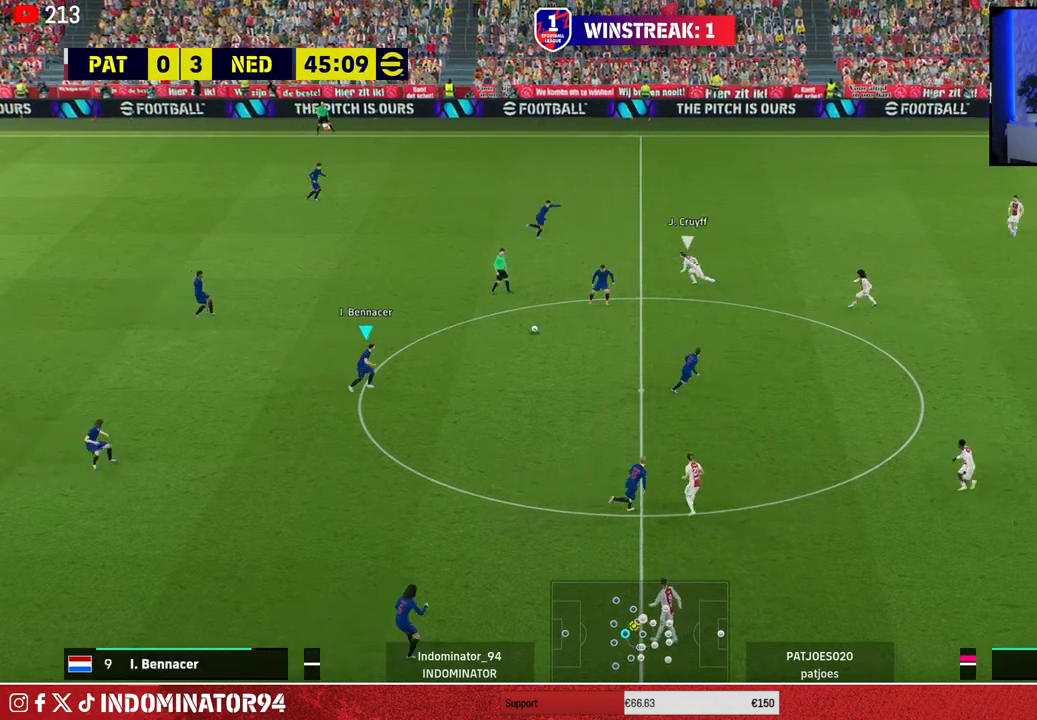
{"buttons": ["TRIANGLE"], "left_stick": "right", "right_stick": "center", "events": [[400, "TRIANGLE", "down"]]}
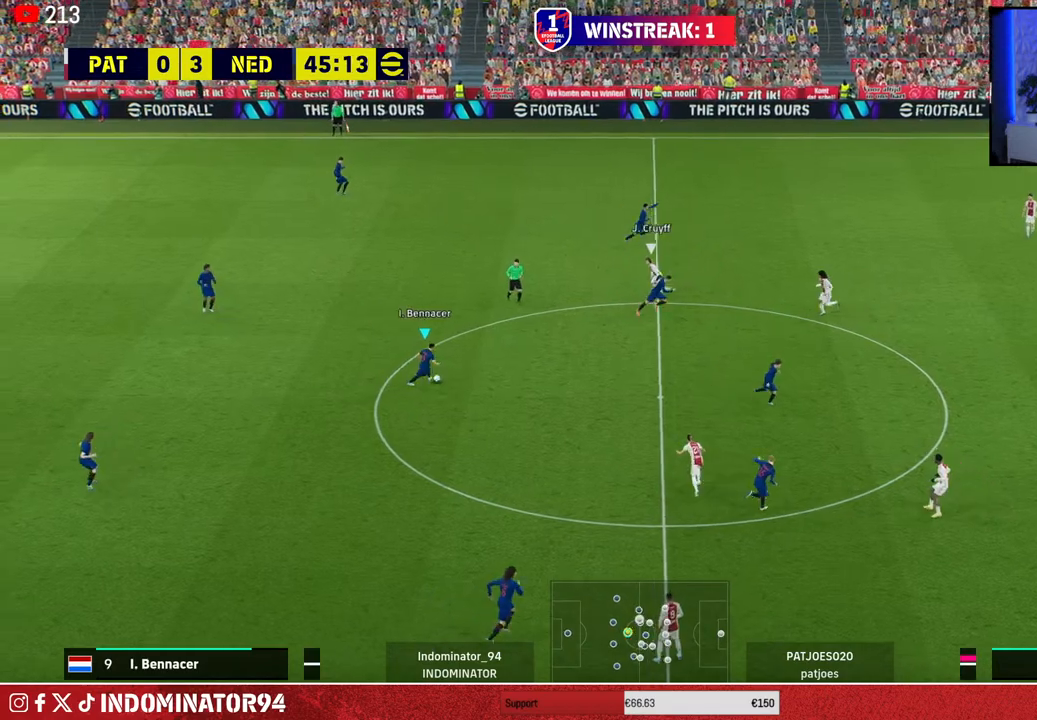
{"buttons": [], "left_stick": "right", "right_stick": "center", "events": [[67, "TRIANGLE", "up"]]}
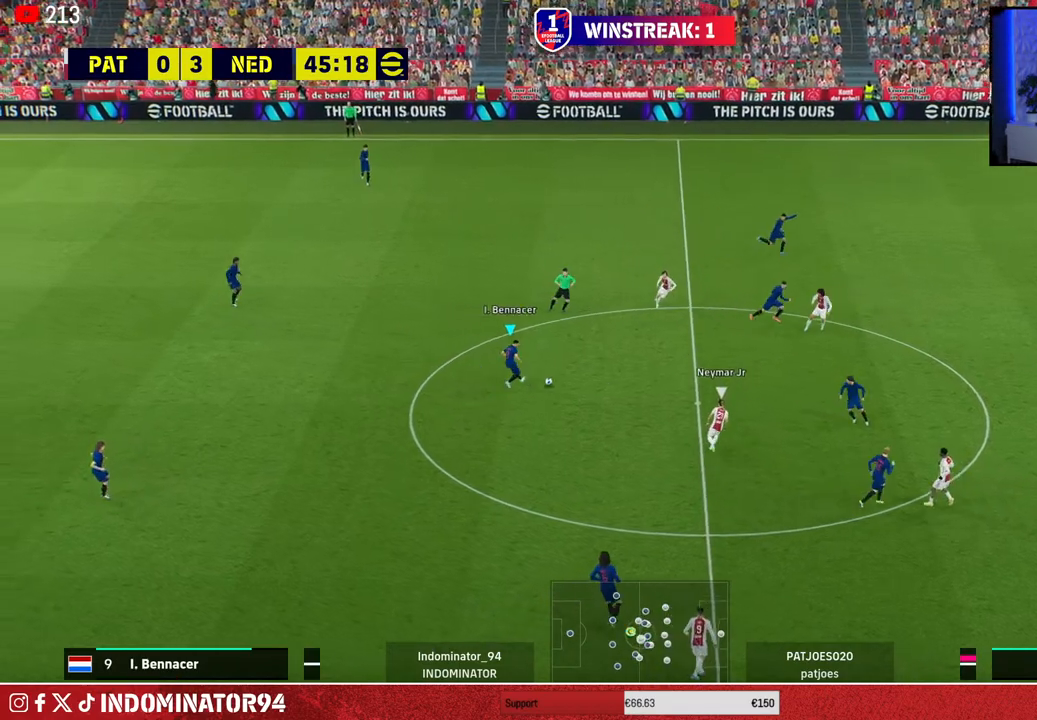
{"buttons": [], "left_stick": "up-right", "right_stick": "center", "events": [[67, "left_stick", "up-right"], [117, "R1", "down"], [350, "R1", "up"]]}
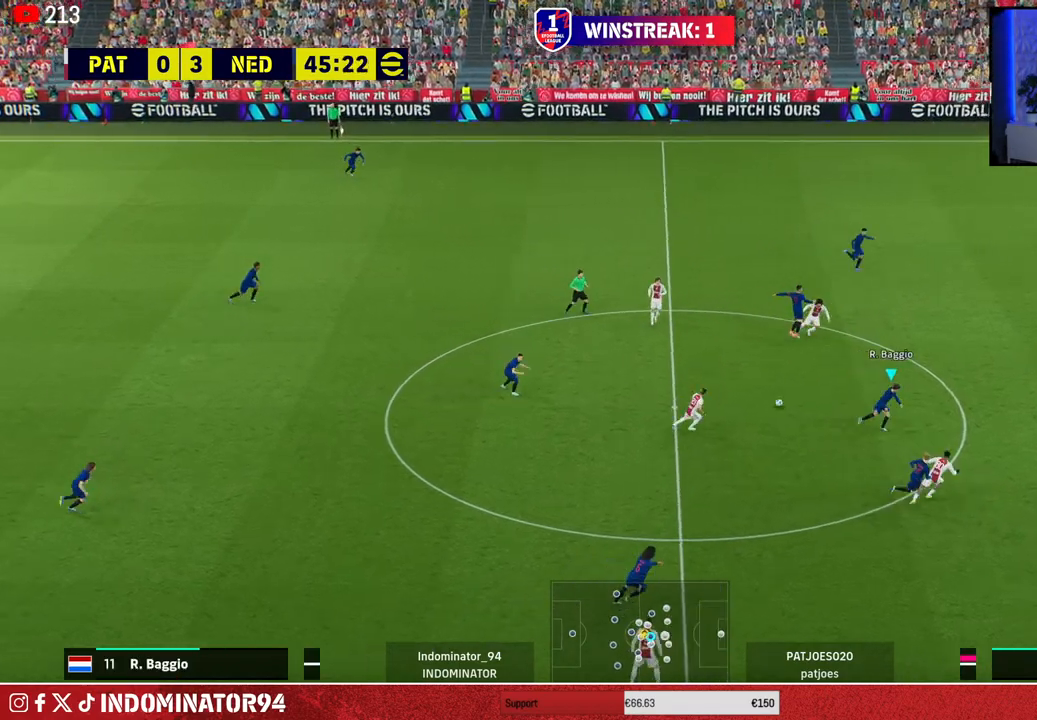
{"buttons": [], "left_stick": "down-right", "right_stick": "center", "events": [[417, "left_stick", "down-right"]]}
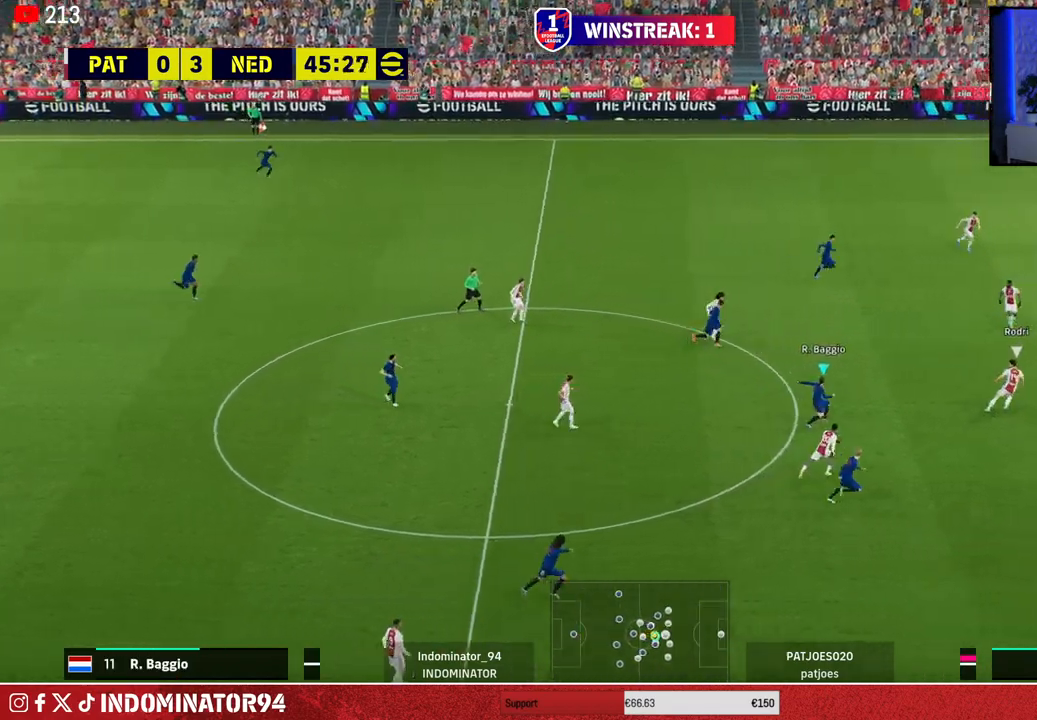
{"buttons": ["TRIANGLE"], "left_stick": "down-right", "right_stick": "center", "events": [[450, "TRIANGLE", "down"]]}
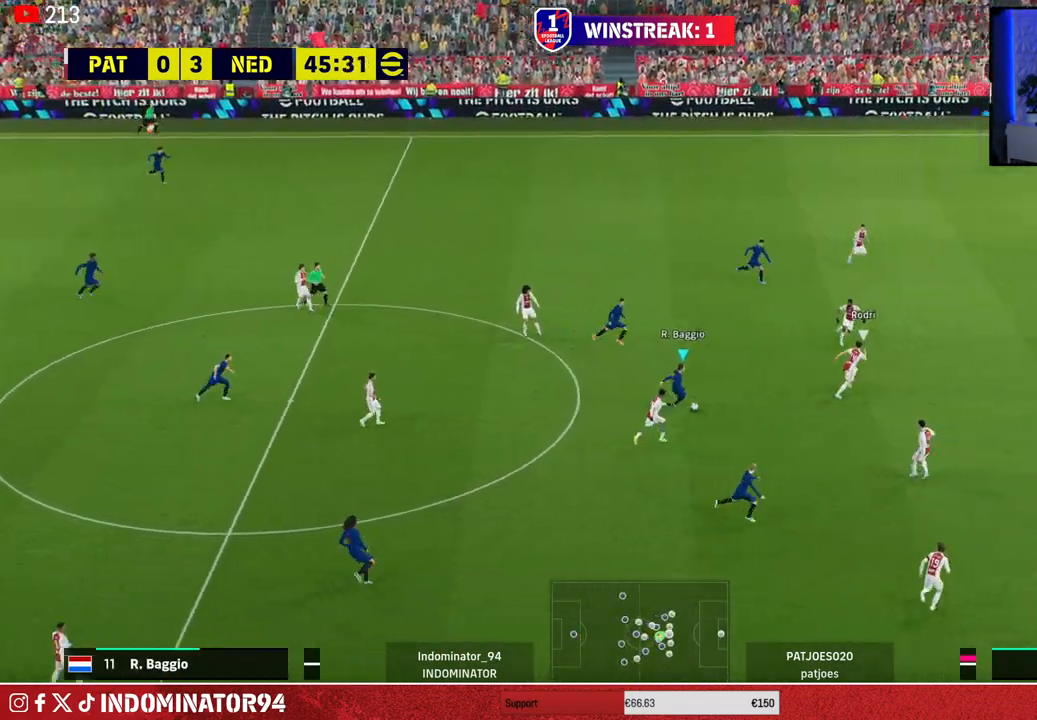
{"buttons": [], "left_stick": "down-right", "right_stick": "center", "events": [[67, "TRIANGLE", "up"]]}
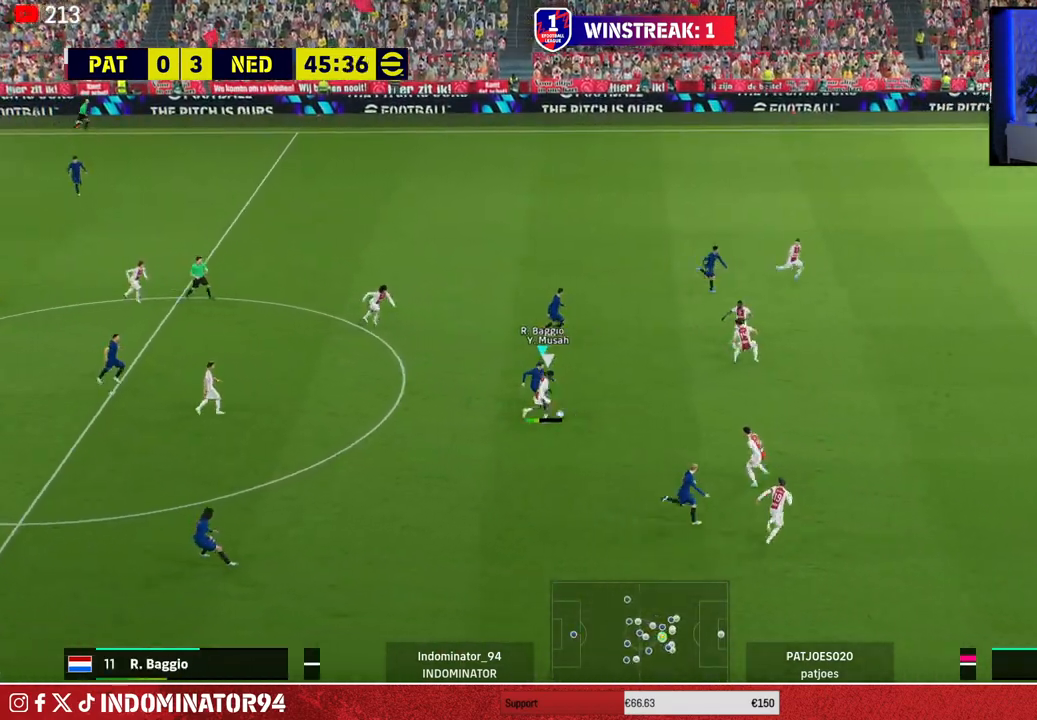
{"buttons": ["R1"], "left_stick": "up-right", "right_stick": "center", "events": [[267, "left_stick", "up-right"], [450, "R1", "down"]]}
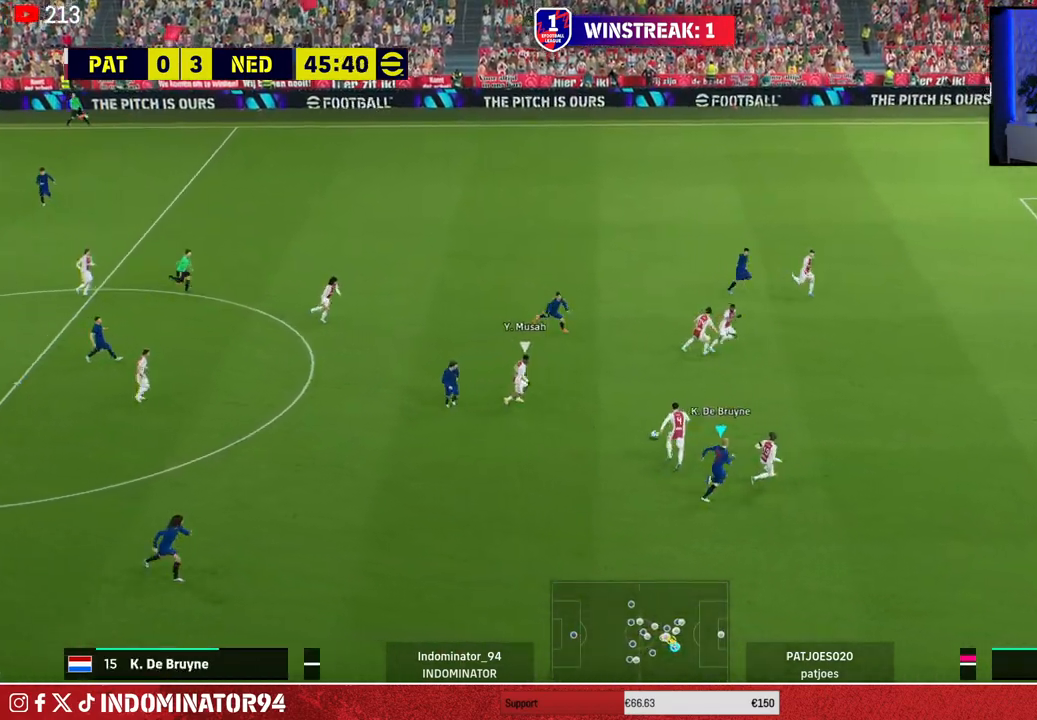
{"buttons": ["R1"], "left_stick": "right", "right_stick": "center", "events": [[17, "left_stick", "right"], [117, "L1", "down"], [233, "L1", "up"]]}
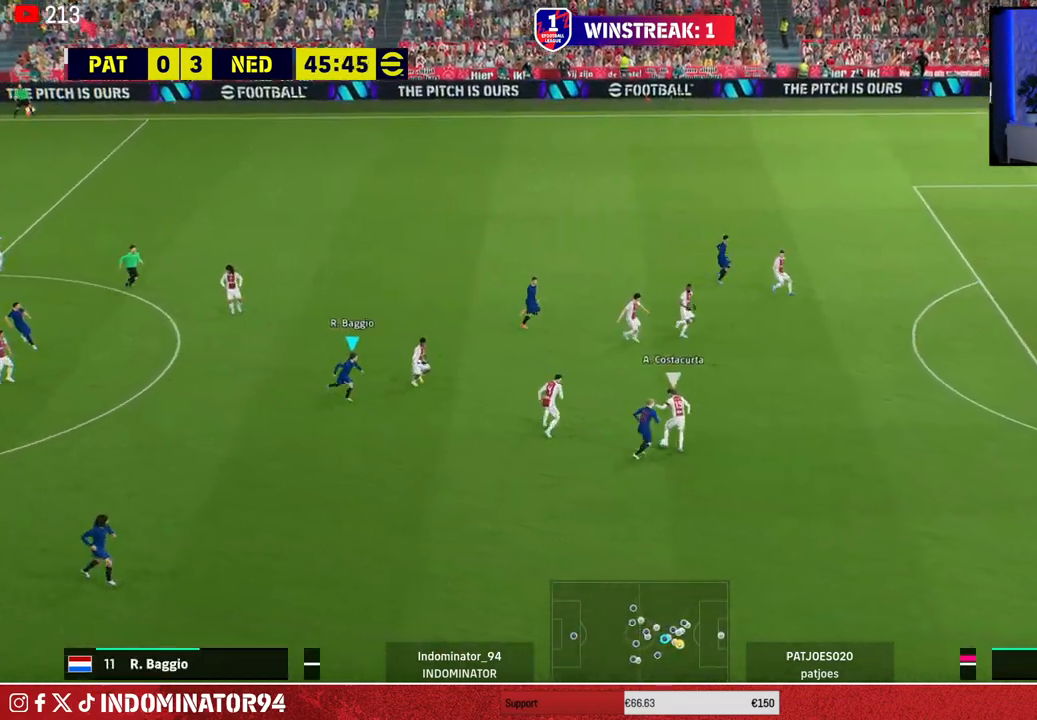
{"buttons": ["R1"], "left_stick": "up-right", "right_stick": "center", "events": [[300, "L1", "down"], [333, "left_stick", "up-right"], [450, "L1", "up"]]}
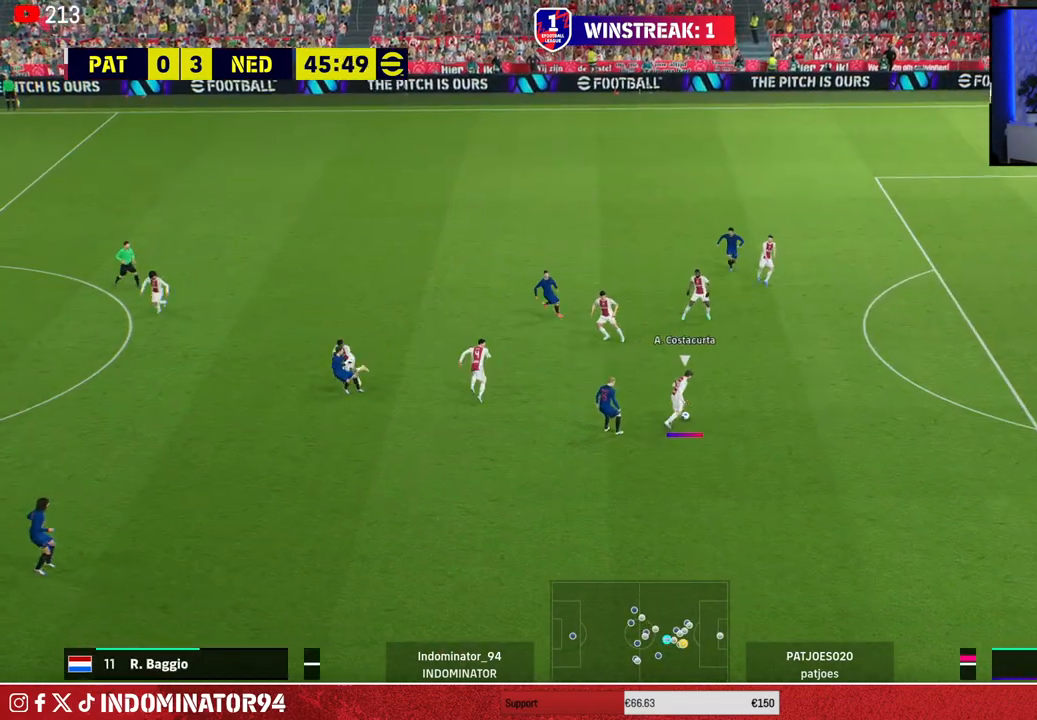
{"buttons": ["R1"], "left_stick": "down-left", "right_stick": "center", "events": [[200, "right_stick", "up"], [350, "right_stick", "center"], [367, "left_stick", "down-right"], [467, "left_stick", "down-left"]]}
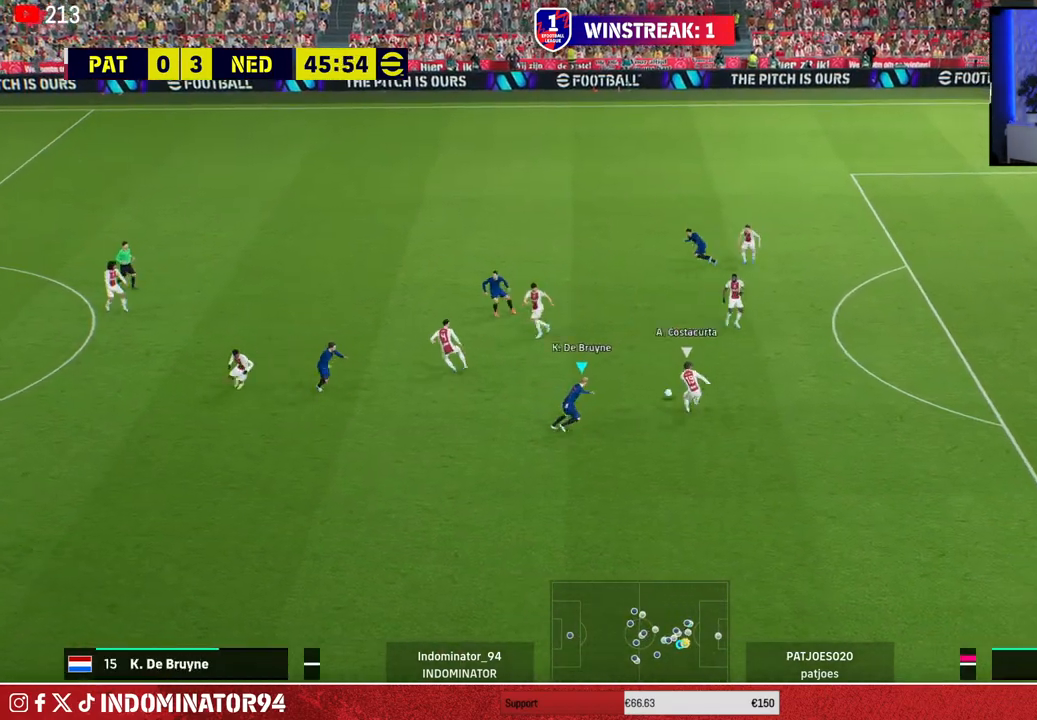
{"buttons": [], "left_stick": "up-right", "right_stick": "center", "events": [[50, "left_stick", "left"], [283, "L1", "down"], [283, "R1", "up"], [333, "left_stick", "up"], [383, "left_stick", "up-right"], [400, "L1", "up"]]}
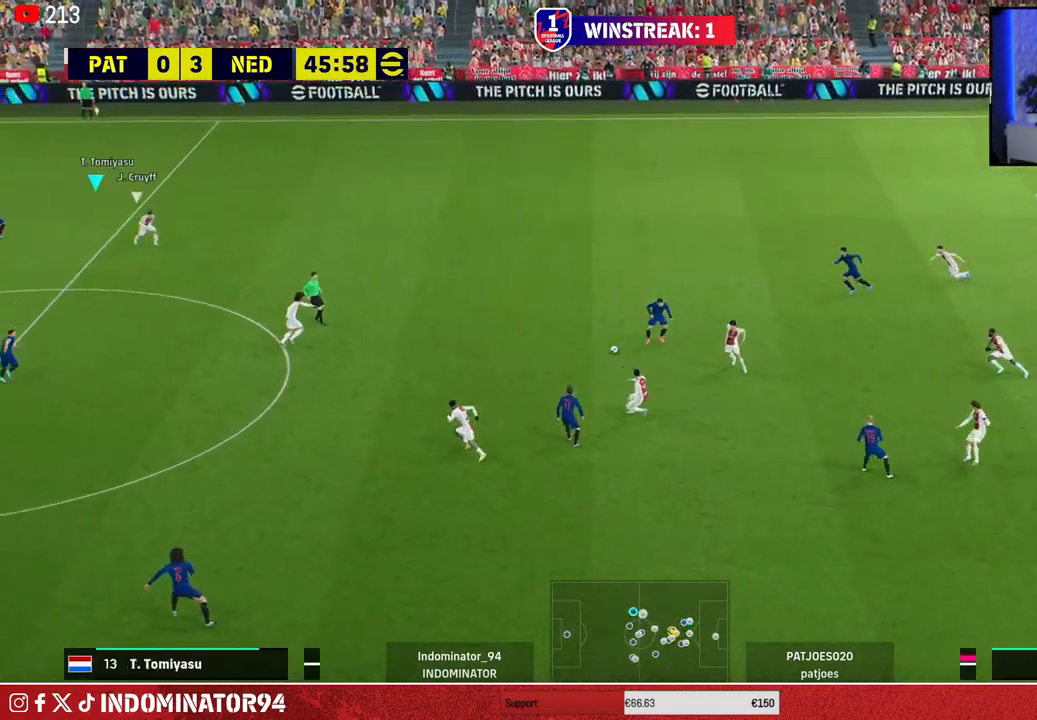
{"buttons": ["R1"], "left_stick": "right", "right_stick": "center", "events": [[300, "R1", "down"], [300, "left_stick", "right"]]}
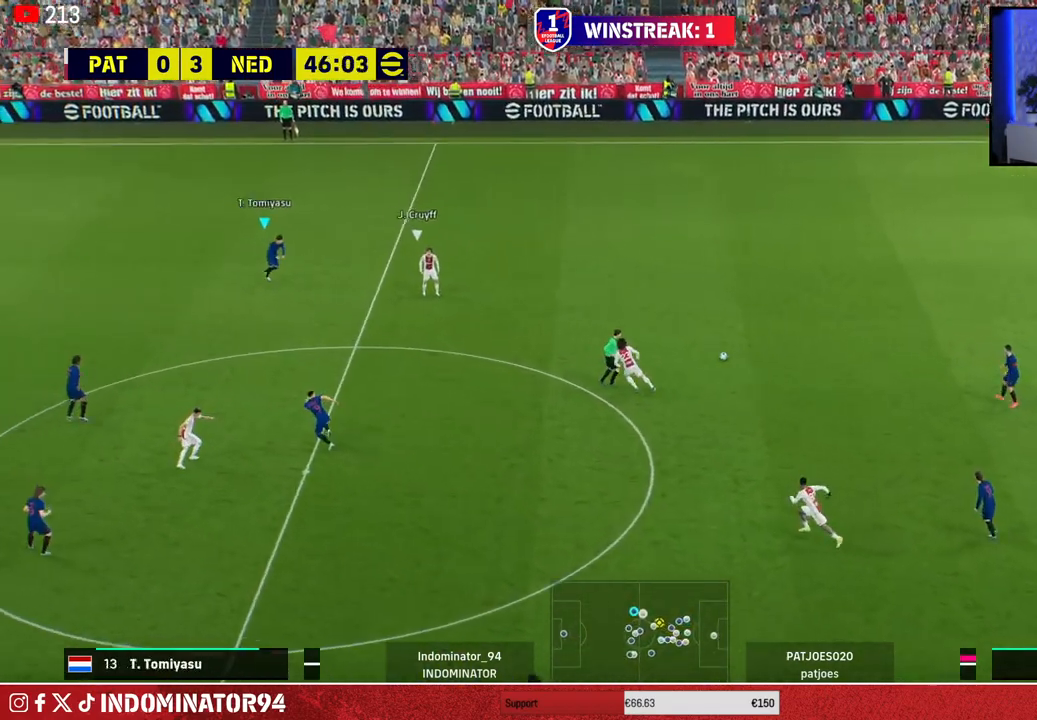
{"buttons": ["SQUARE", "R1"], "left_stick": "up-left", "right_stick": "center", "events": [[117, "right_stick", "down"], [250, "right_stick", "center"], [283, "left_stick", "up"], [350, "left_stick", "up-left"], [383, "SQUARE", "down"]]}
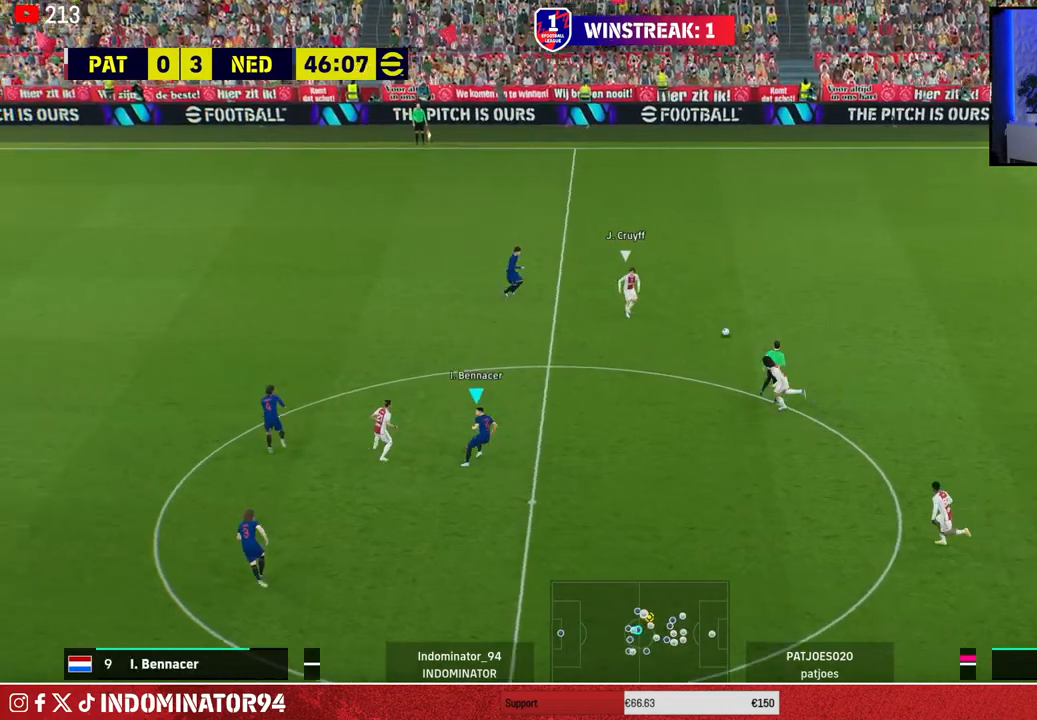
{"buttons": [], "left_stick": "right", "right_stick": "center", "events": [[200, "SQUARE", "up"], [217, "R1", "up"], [283, "left_stick", "up-right"], [350, "left_stick", "right"]]}